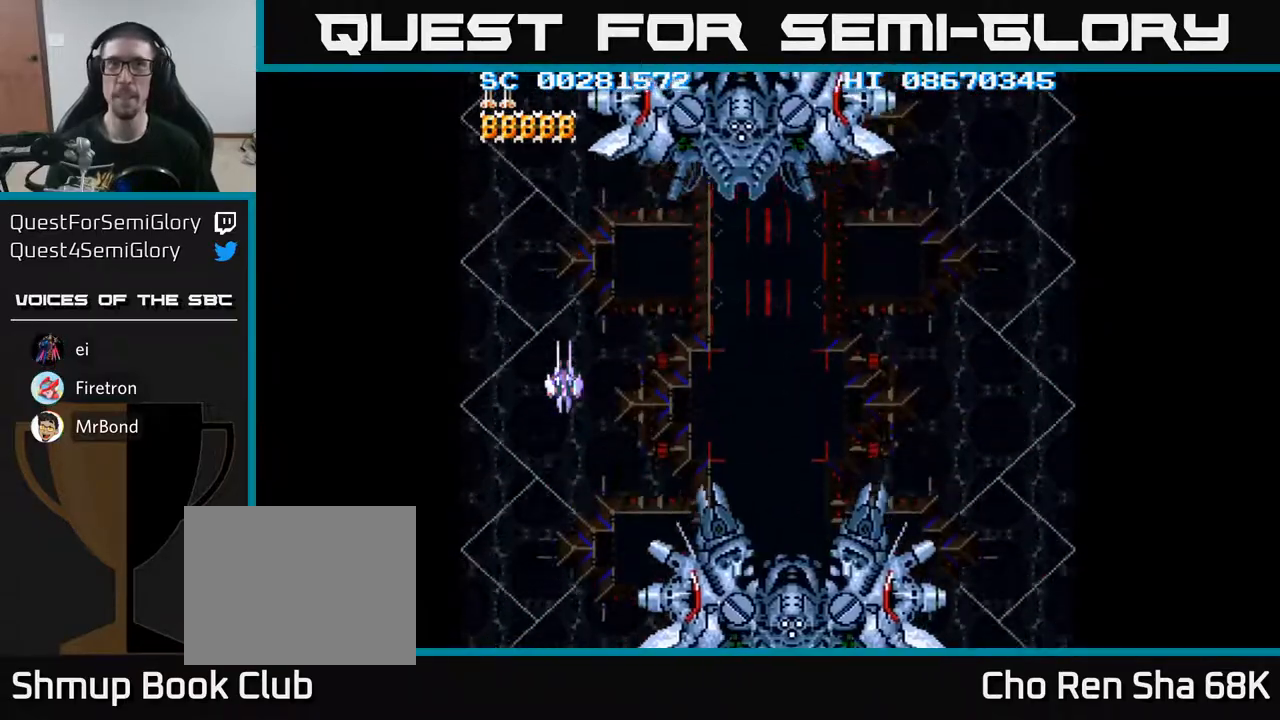
Gameplay with a controller (Xbox layout); each line is a JSON object with the inputs held at the frame after it. "events" lists button and stick changes between this image and that frame as [ms after this image, input, new state], when the widget could be followed in between. Not read: L3 R3 left_stick right_stick.
{"buttons": ["DPAD_DOWN"], "events": [[333, "DPAD_LEFT", "down"], [433, "DPAD_DOWN", "down"], [450, "DPAD_LEFT", "up"]]}
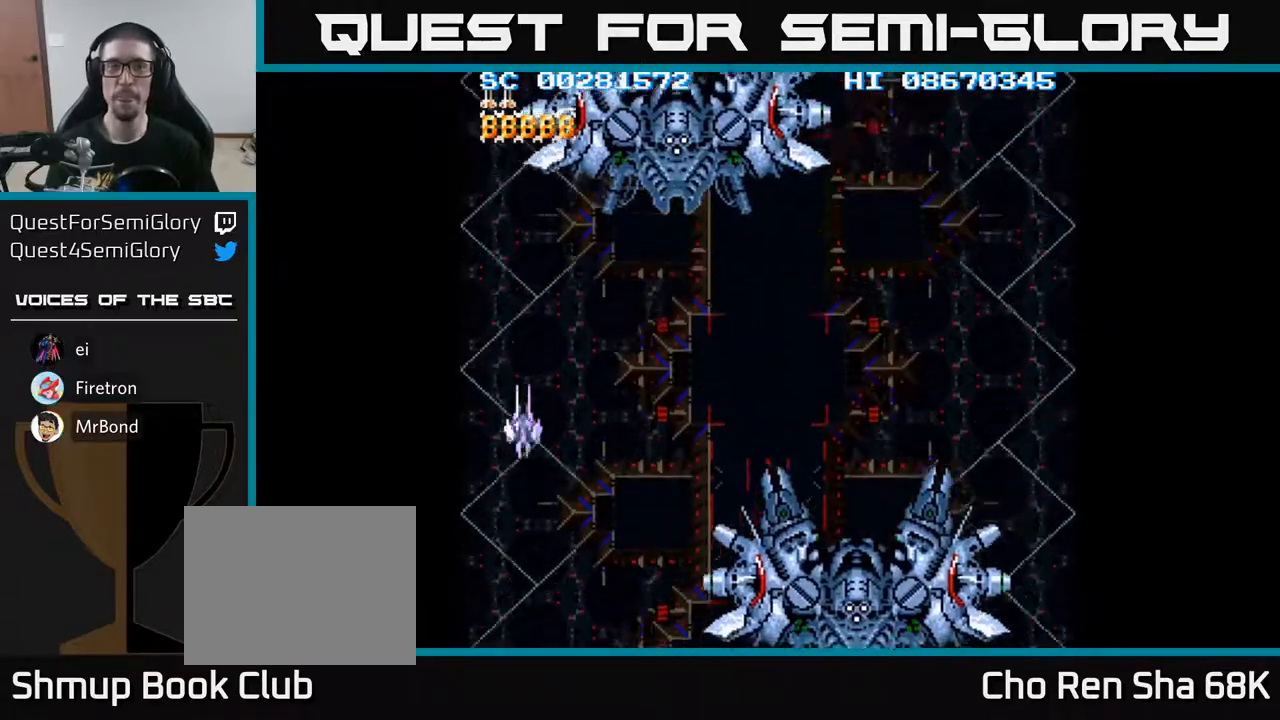
{"buttons": [], "events": [[333, "DPAD_DOWN", "up"]]}
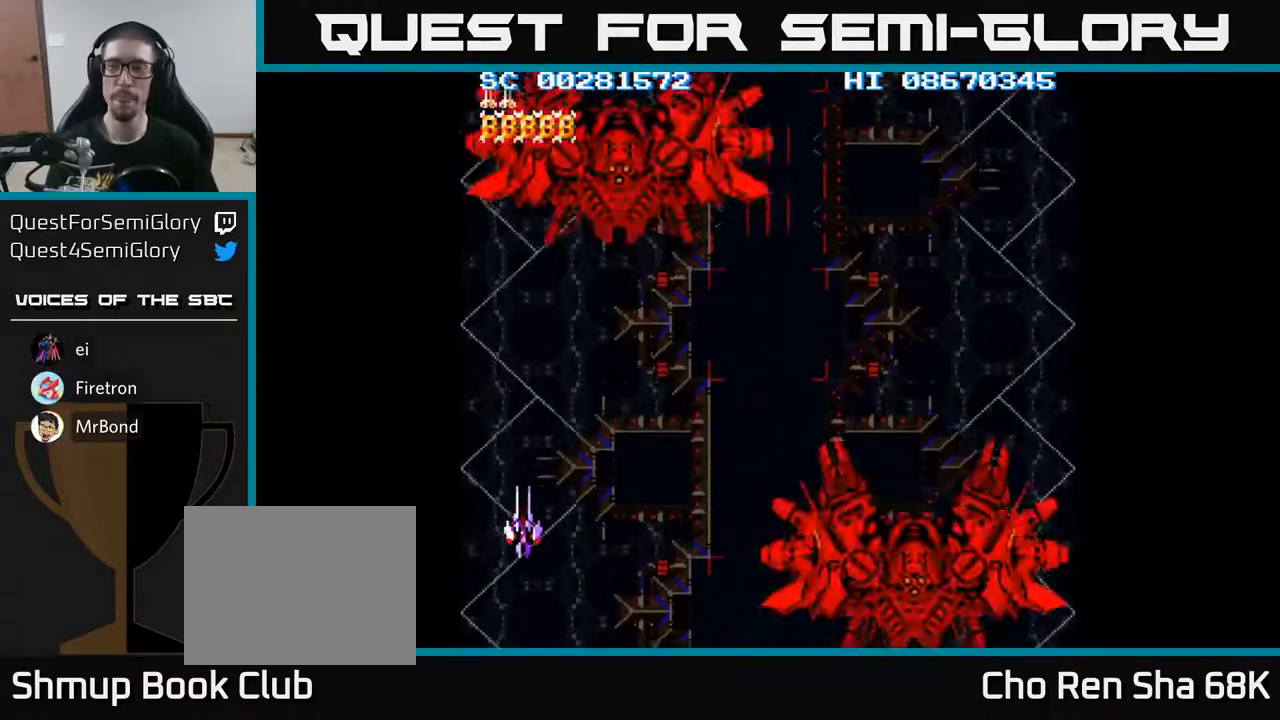
{"buttons": [], "events": []}
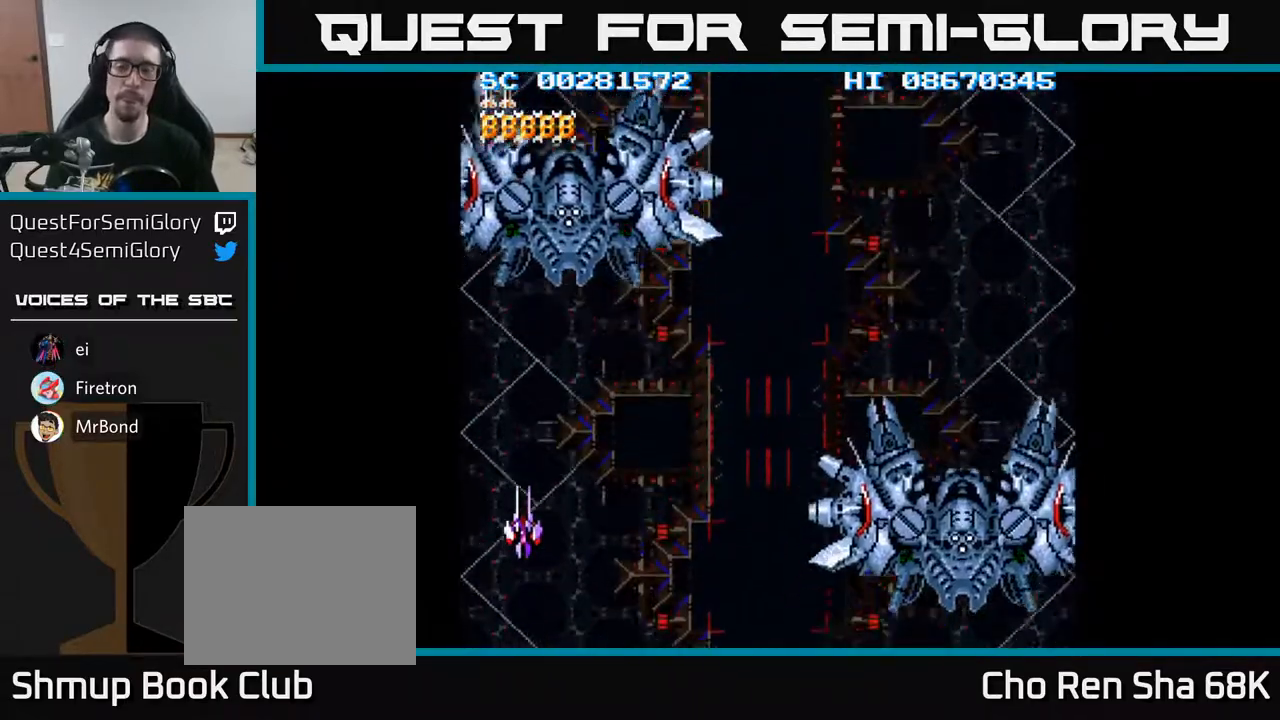
{"buttons": ["DPAD_DOWN", "DPAD_RIGHT"], "events": [[333, "DPAD_RIGHT", "down"], [350, "DPAD_DOWN", "down"]]}
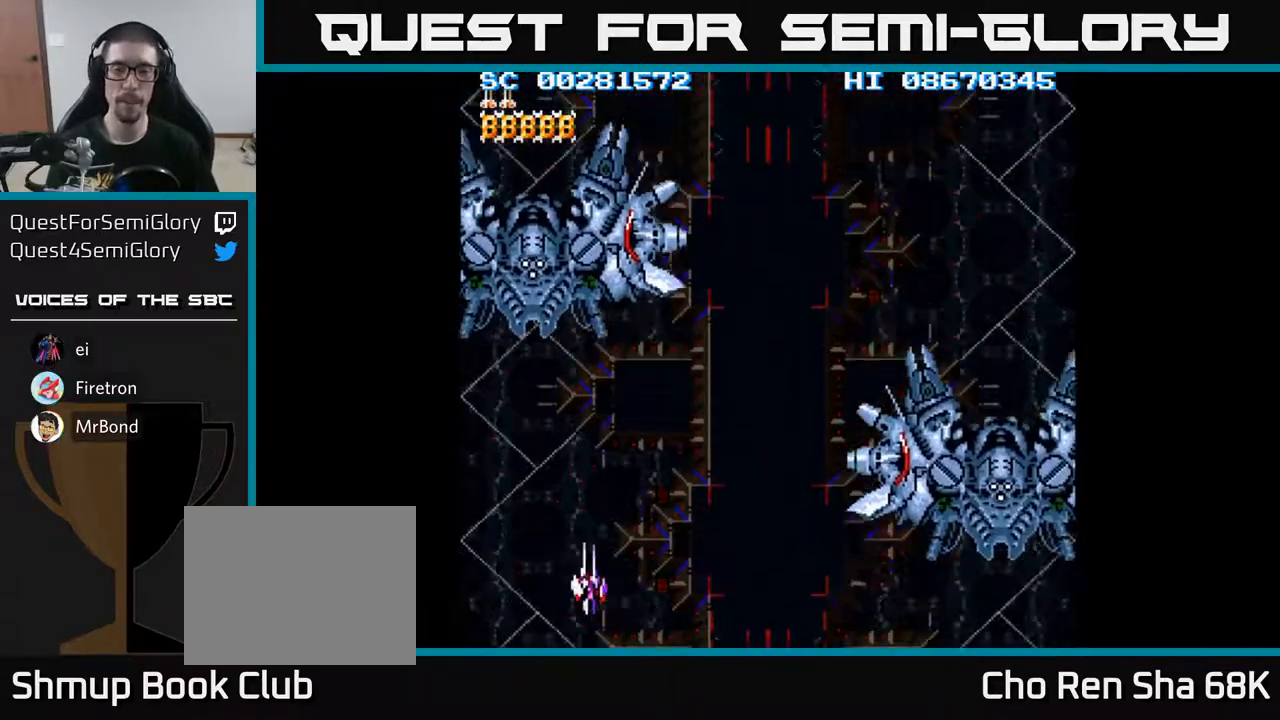
{"buttons": [], "events": [[83, "DPAD_DOWN", "up"], [283, "DPAD_RIGHT", "up"]]}
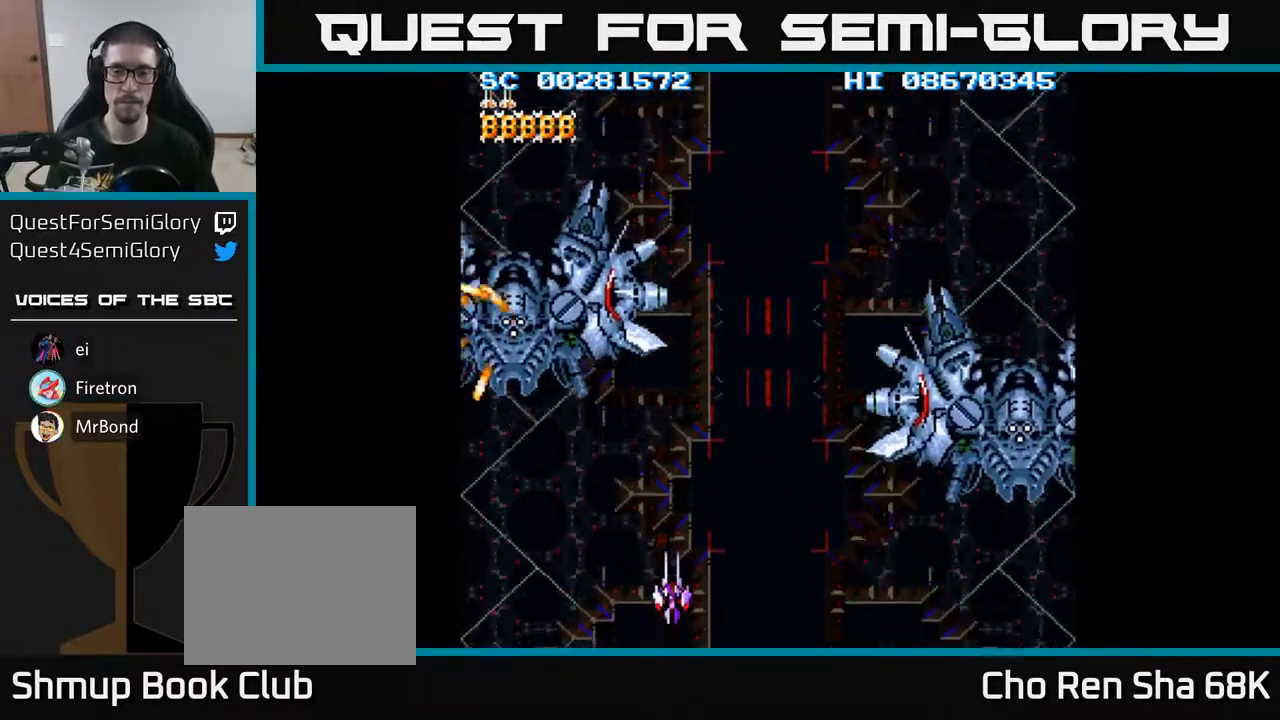
{"buttons": ["DPAD_RIGHT"], "events": [[350, "DPAD_RIGHT", "down"]]}
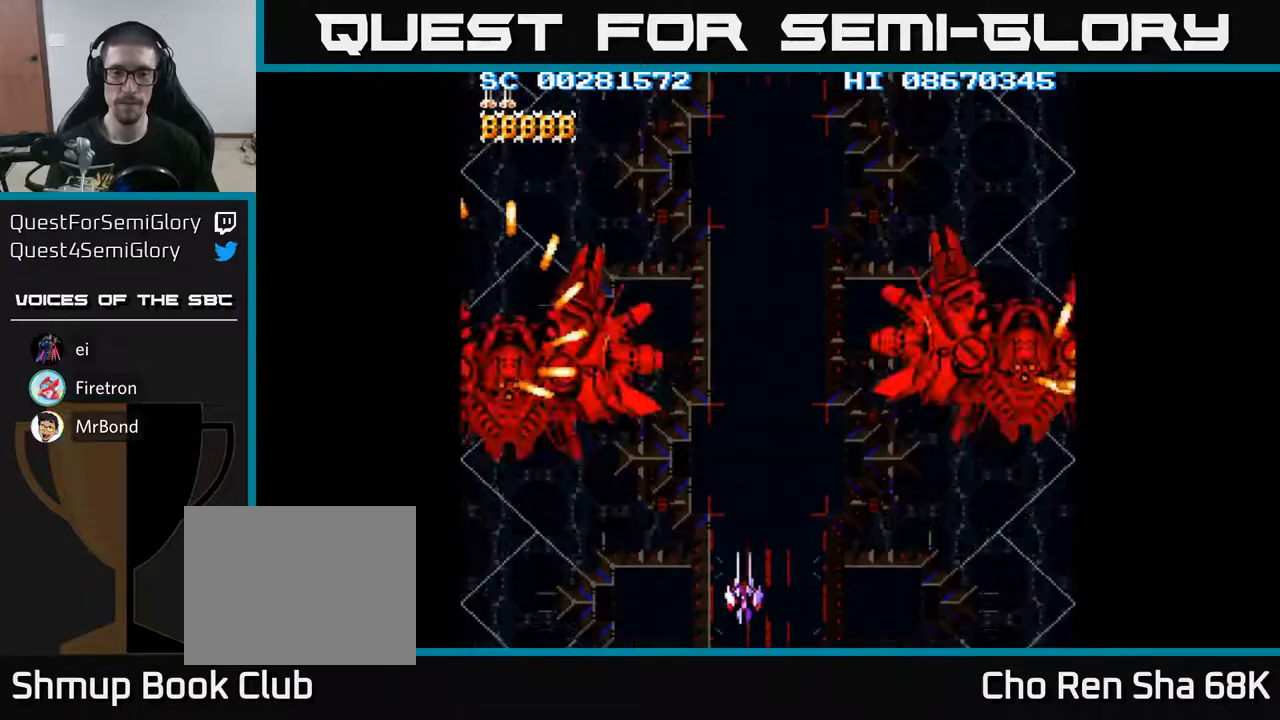
{"buttons": ["DPAD_RIGHT"], "events": [[50, "DPAD_RIGHT", "up"], [150, "DPAD_RIGHT", "down"], [300, "DPAD_RIGHT", "up"], [400, "DPAD_RIGHT", "down"]]}
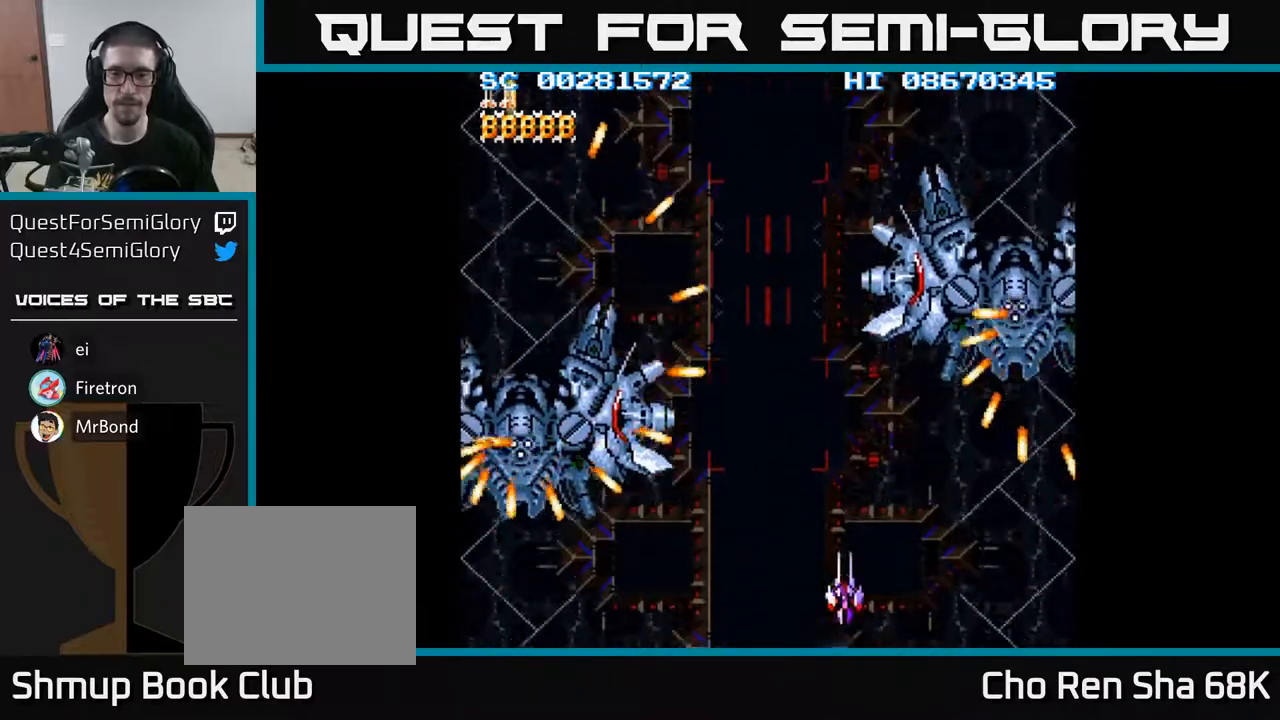
{"buttons": [], "events": [[17, "DPAD_RIGHT", "up"]]}
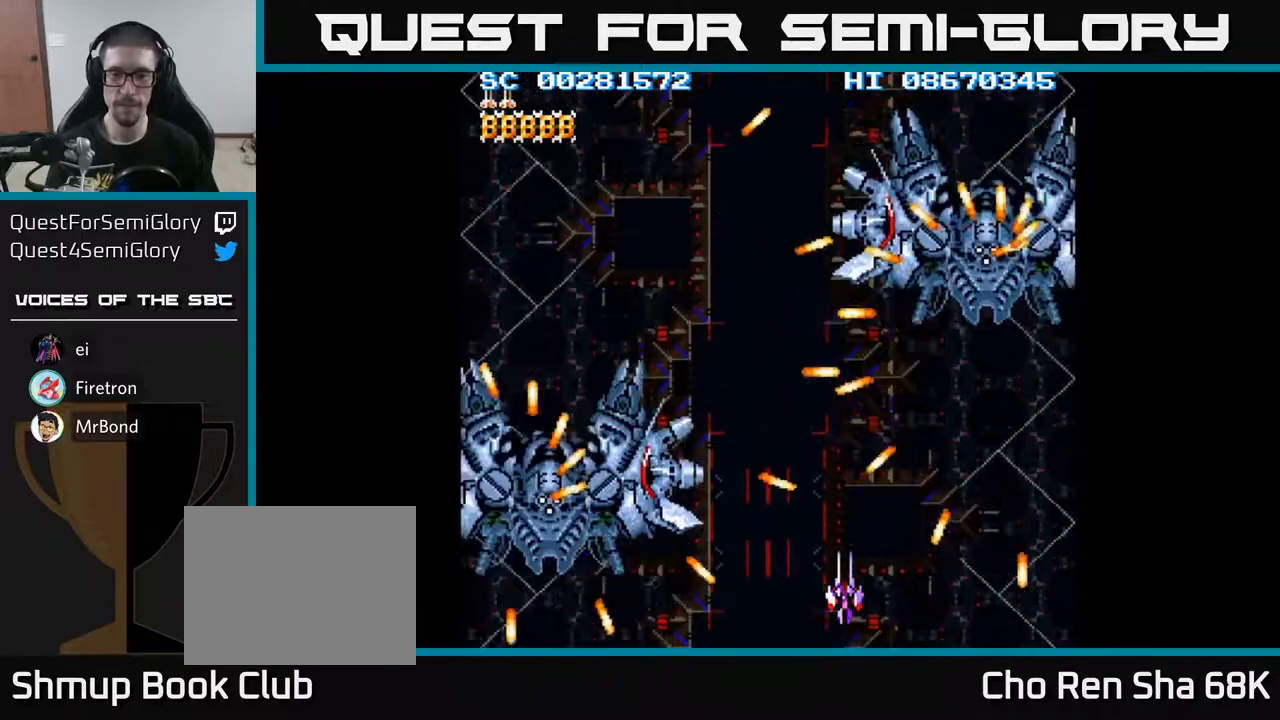
{"buttons": [], "events": [[433, "DPAD_RIGHT", "down"], [483, "DPAD_RIGHT", "up"]]}
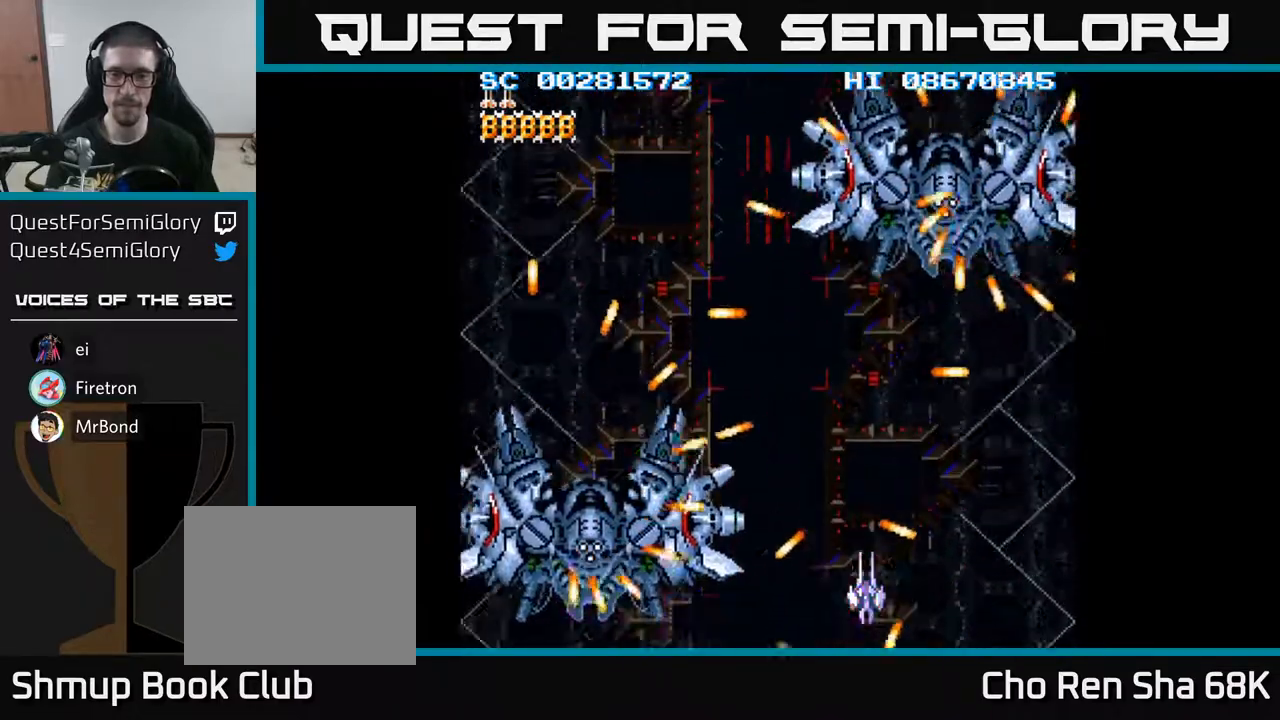
{"buttons": [], "events": [[317, "DPAD_RIGHT", "down"], [383, "DPAD_RIGHT", "up"]]}
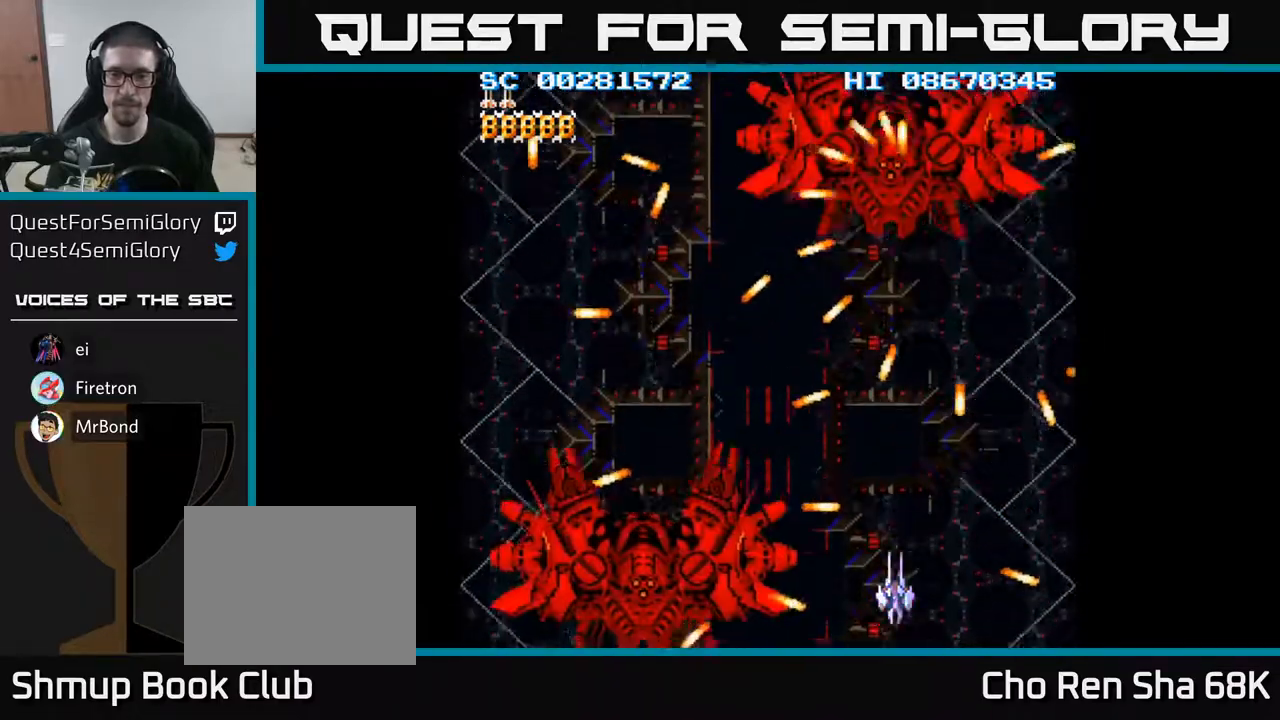
{"buttons": [], "events": [[300, "DPAD_UP", "down"], [383, "DPAD_UP", "up"]]}
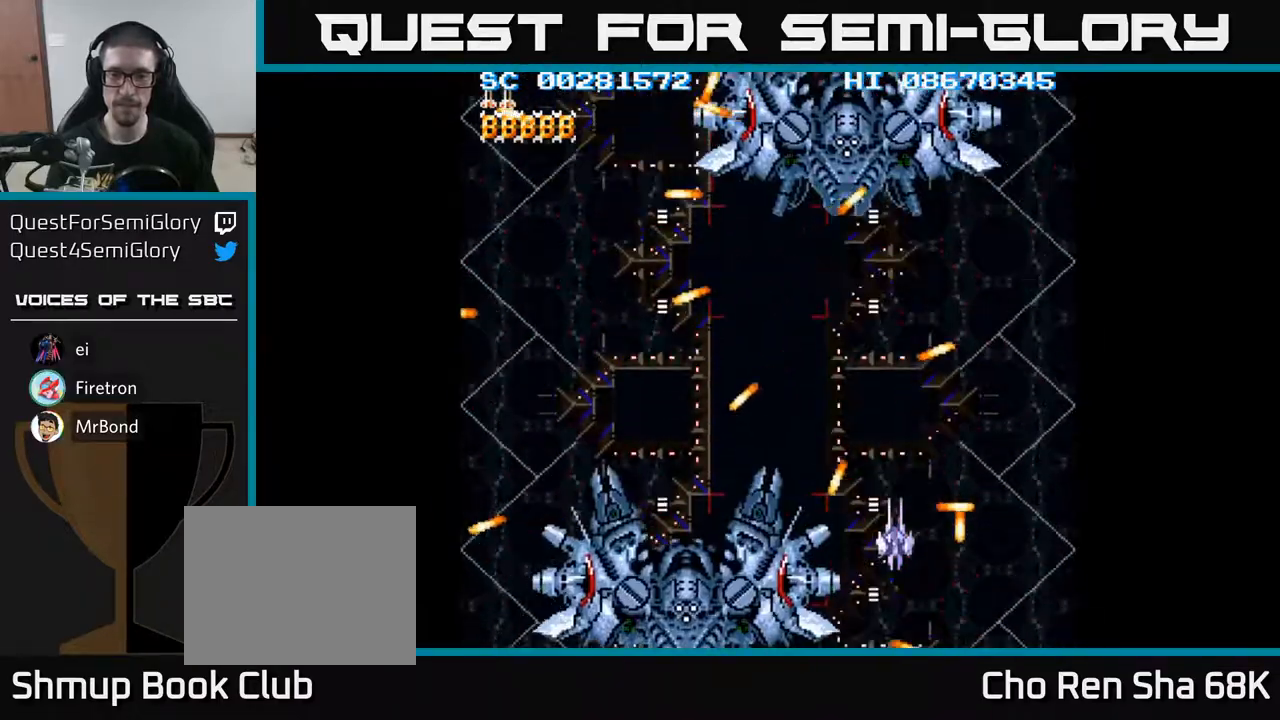
{"buttons": [], "events": [[17, "DPAD_UP", "down"], [367, "DPAD_UP", "up"]]}
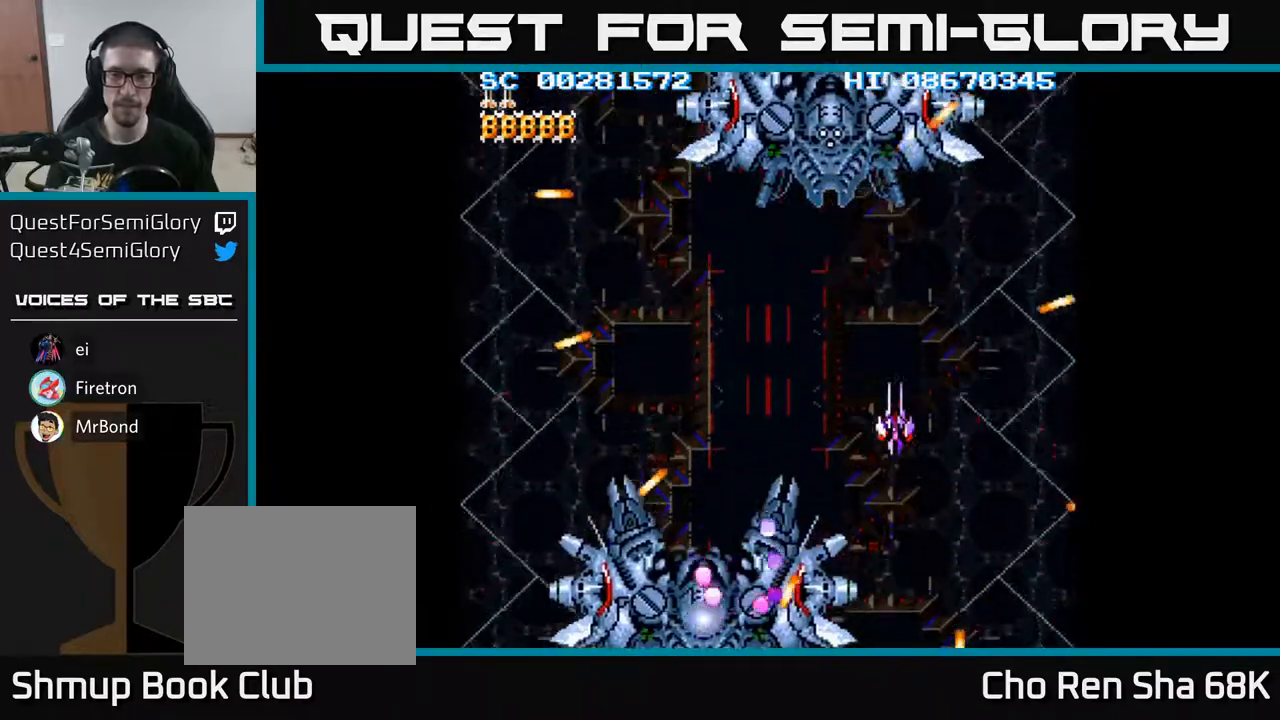
{"buttons": ["DPAD_UP", "DPAD_RIGHT"], "events": [[350, "DPAD_RIGHT", "down"], [467, "DPAD_UP", "down"]]}
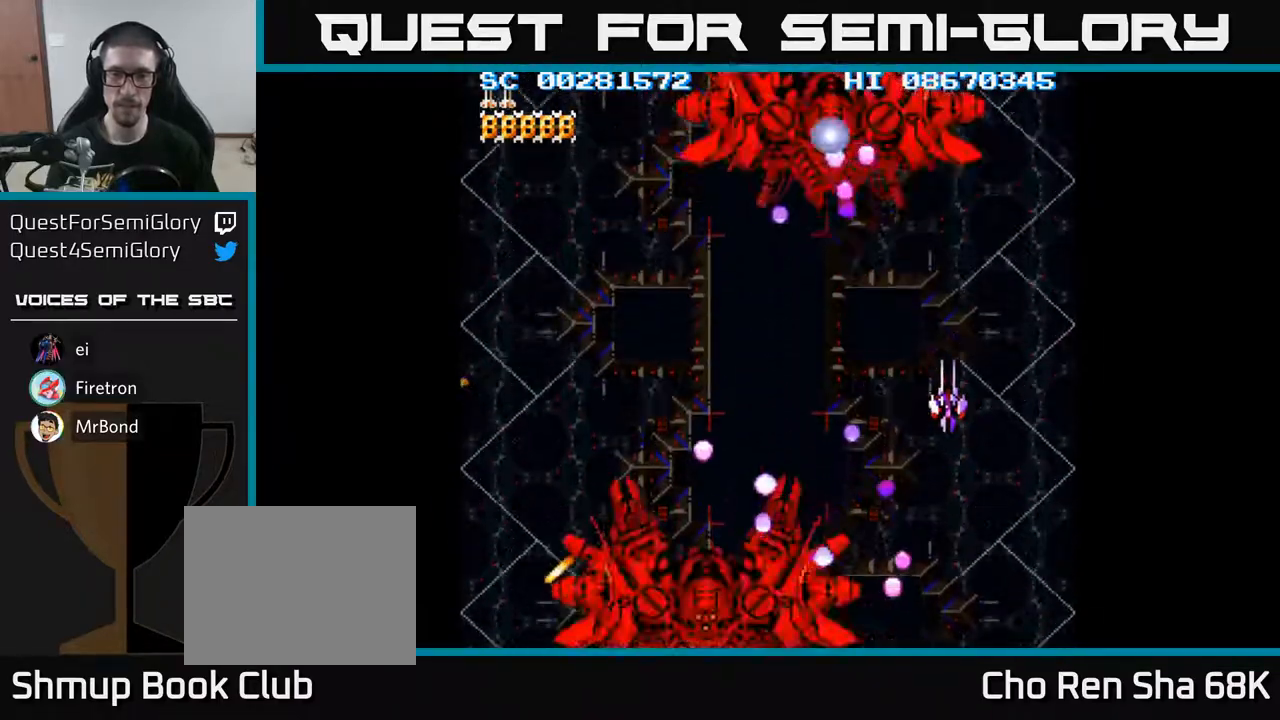
{"buttons": ["DPAD_DOWN"], "events": [[17, "DPAD_RIGHT", "up"], [50, "DPAD_UP", "up"], [150, "DPAD_UP", "down"], [217, "DPAD_UP", "up"], [467, "DPAD_DOWN", "down"]]}
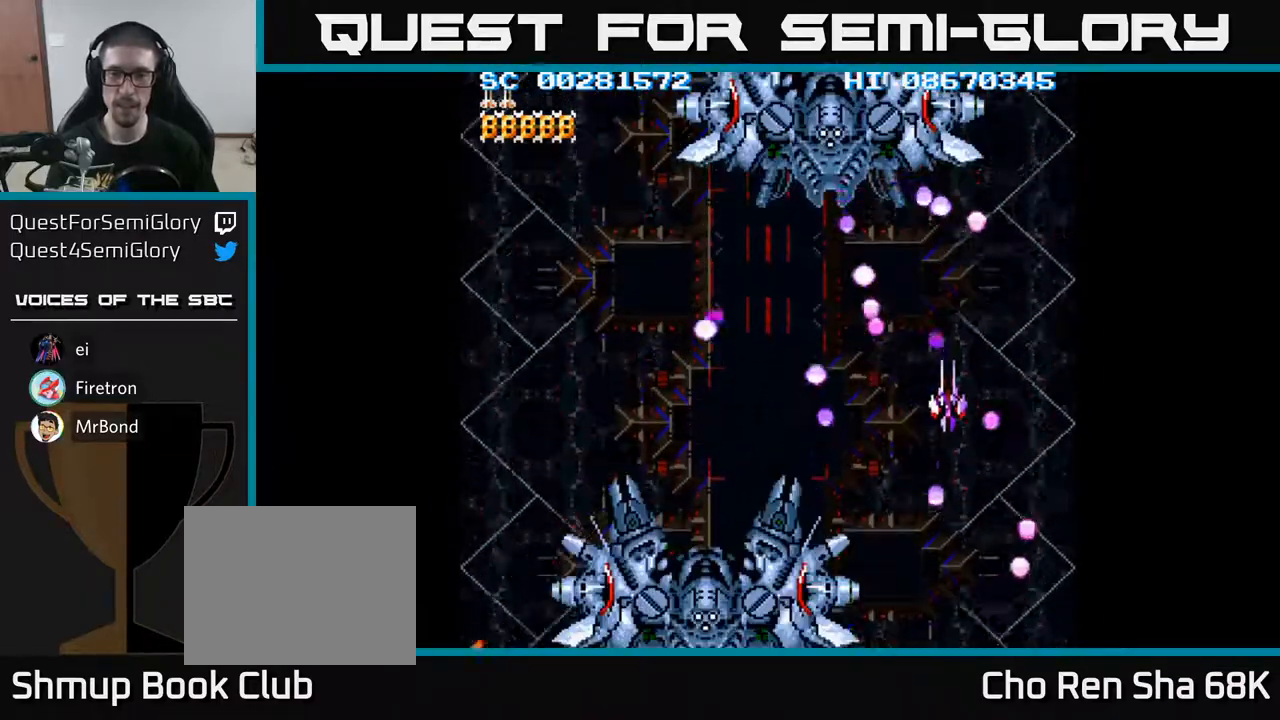
{"buttons": [], "events": [[33, "DPAD_DOWN", "up"], [317, "DPAD_RIGHT", "down"], [400, "DPAD_RIGHT", "up"], [400, "DPAD_UP", "down"], [483, "DPAD_UP", "up"]]}
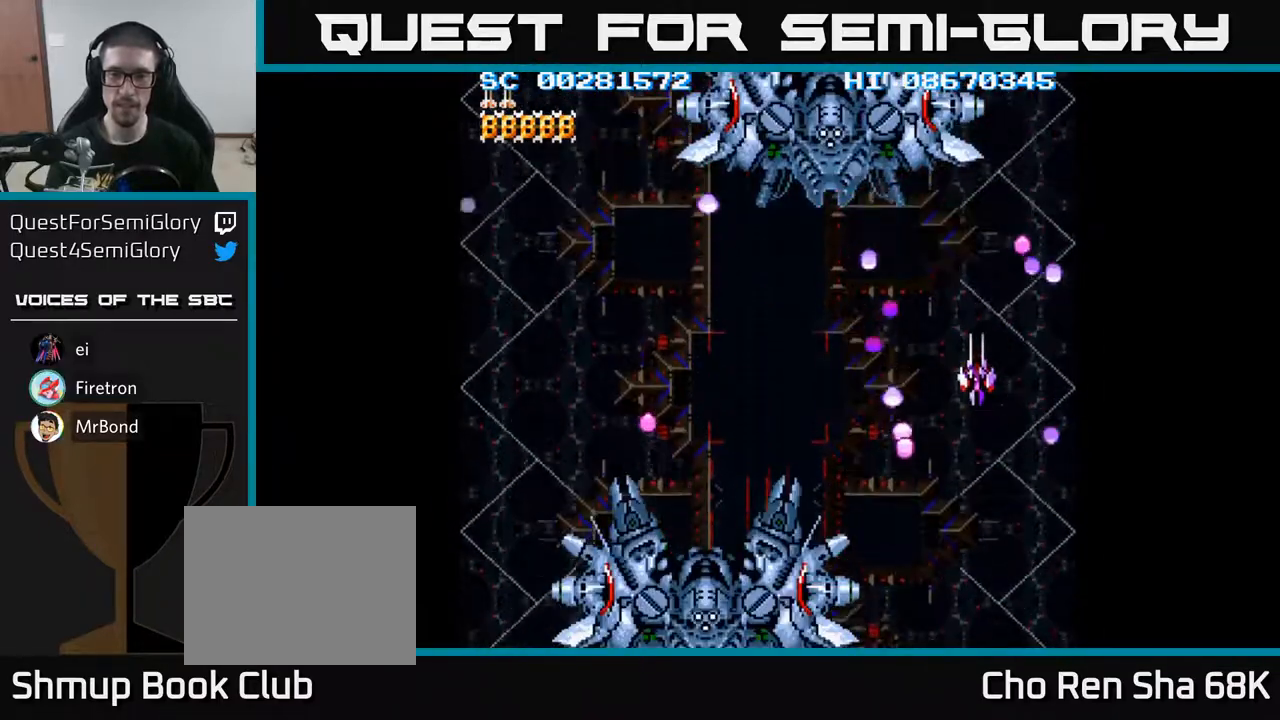
{"buttons": ["DPAD_UP", "DPAD_LEFT"], "events": [[150, "DPAD_LEFT", "down"], [400, "DPAD_UP", "down"]]}
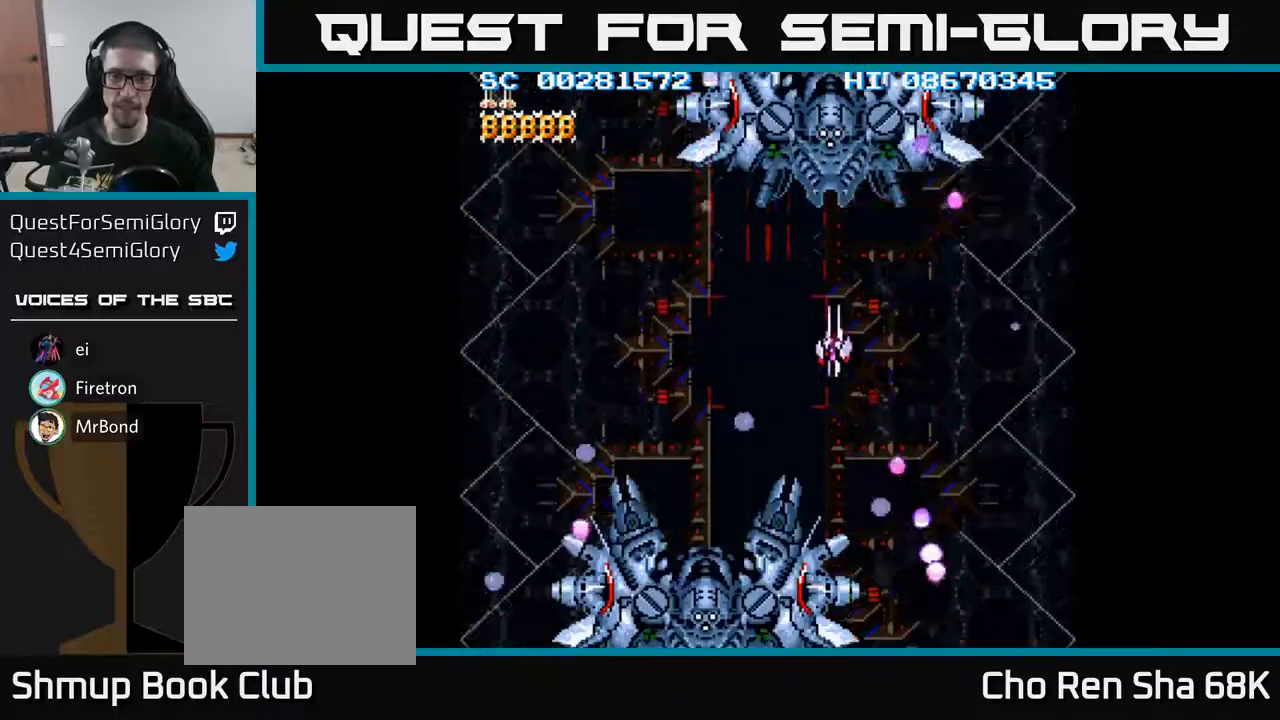
{"buttons": [], "events": [[17, "DPAD_UP", "up"], [183, "DPAD_LEFT", "up"], [200, "DPAD_UP", "down"], [317, "DPAD_UP", "up"]]}
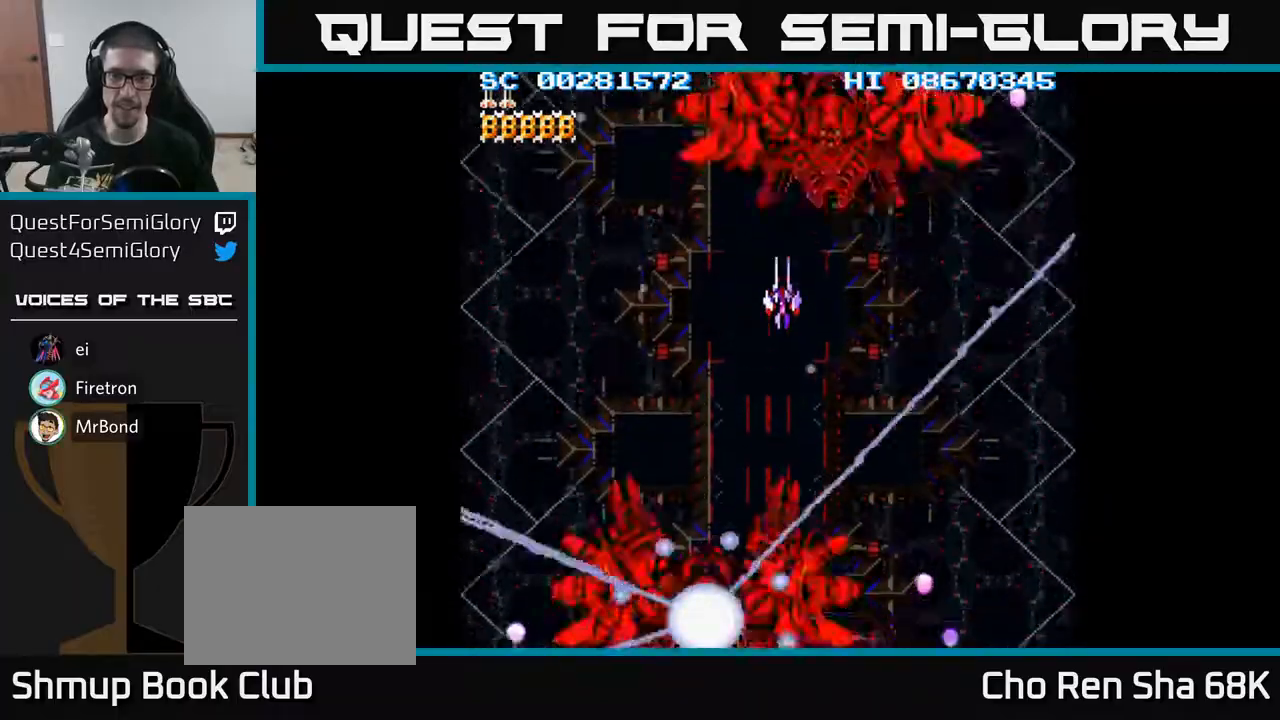
{"buttons": ["DPAD_RIGHT"], "events": [[250, "DPAD_RIGHT", "down"], [383, "DPAD_DOWN", "down"], [433, "DPAD_DOWN", "up"]]}
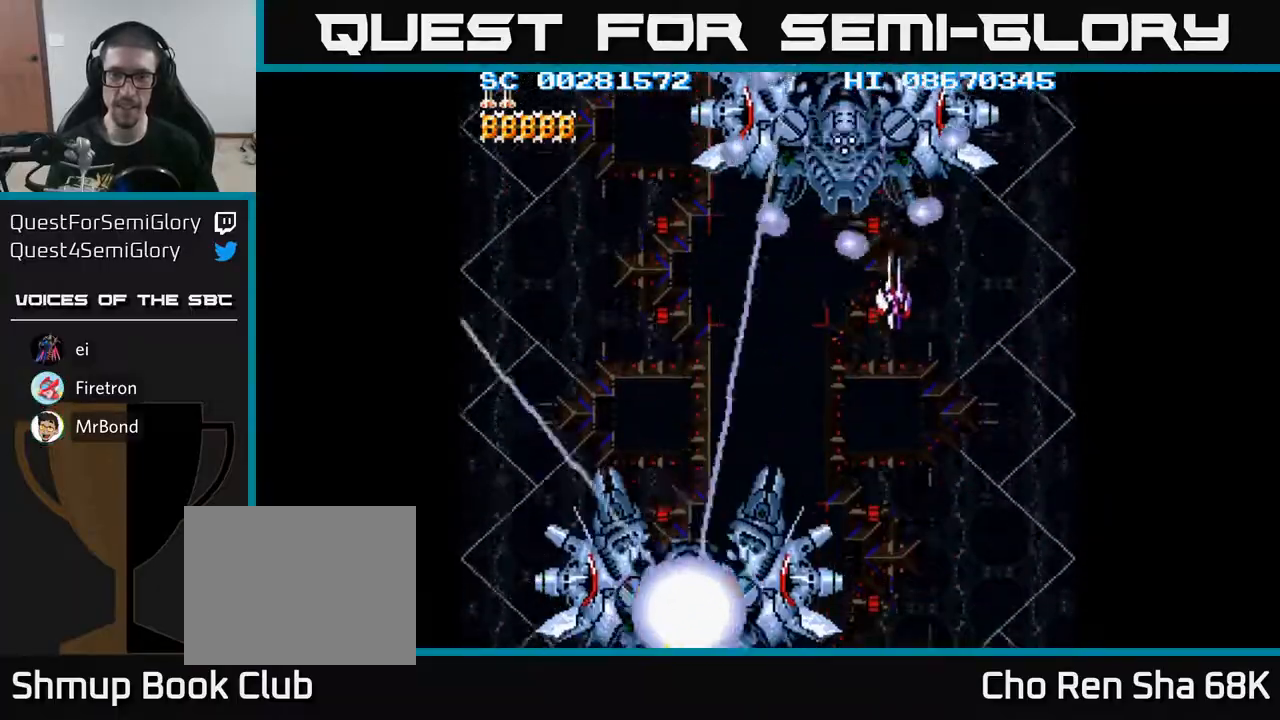
{"buttons": ["DPAD_LEFT"], "events": [[33, "DPAD_UP", "down"], [67, "DPAD_RIGHT", "up"], [100, "DPAD_UP", "up"], [283, "DPAD_DOWN", "down"], [300, "DPAD_LEFT", "down"], [450, "DPAD_DOWN", "up"]]}
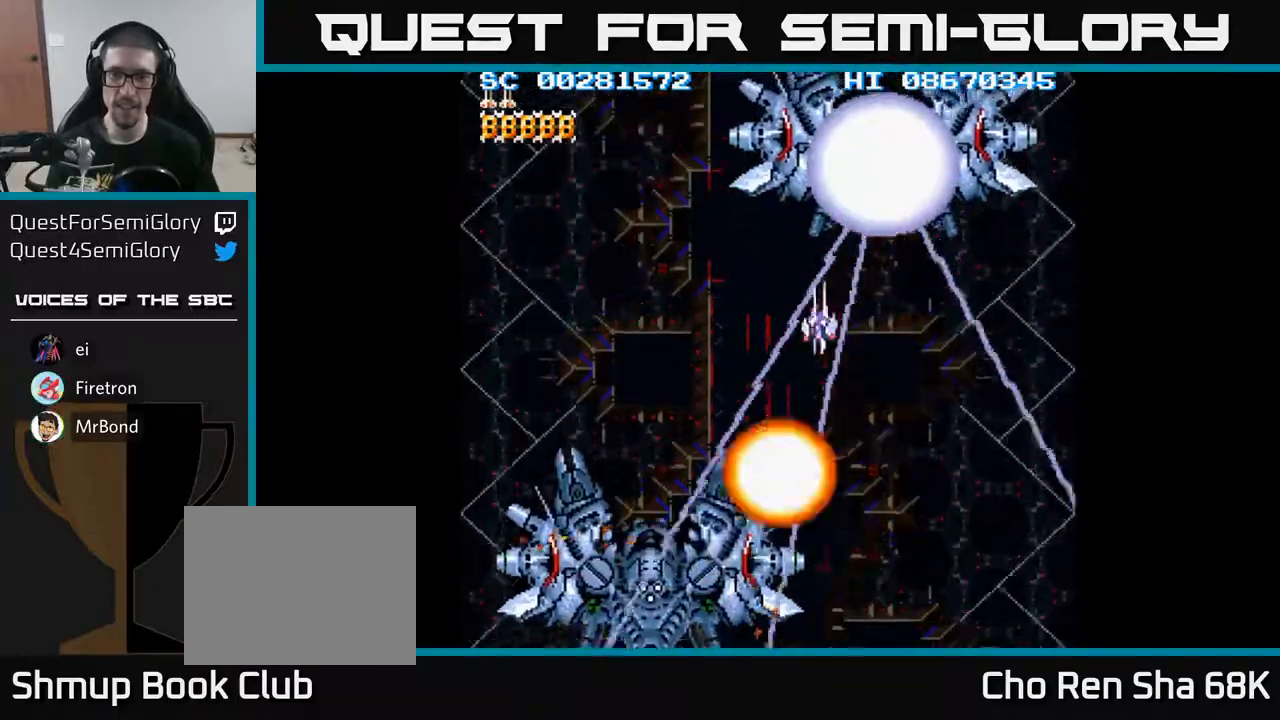
{"buttons": ["DPAD_DOWN", "DPAD_RIGHT"], "events": [[150, "DPAD_DOWN", "down"], [300, "DPAD_LEFT", "up"], [383, "DPAD_RIGHT", "down"]]}
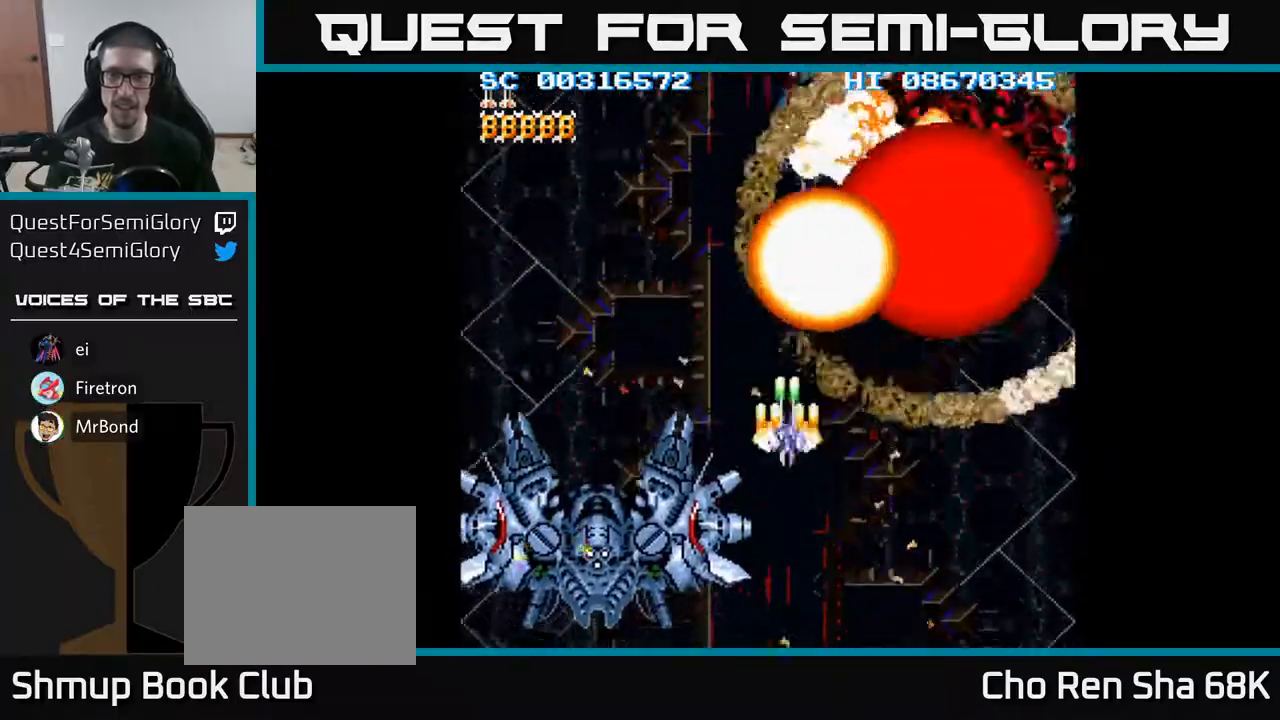
{"buttons": ["A", "DPAD_DOWN"], "events": [[50, "A", "down"], [200, "DPAD_DOWN", "up"], [250, "DPAD_DOWN", "down"], [317, "DPAD_RIGHT", "up"]]}
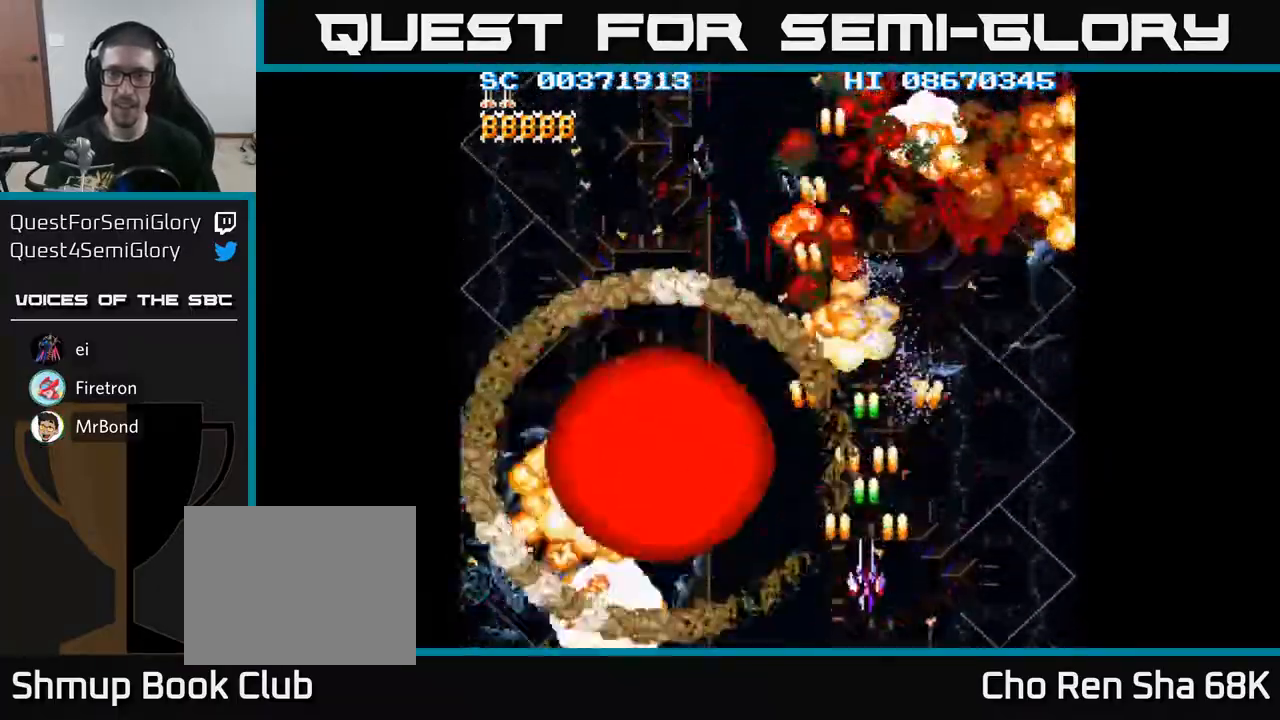
{"buttons": ["A", "DPAD_RIGHT"], "events": [[67, "DPAD_RIGHT", "down"], [367, "DPAD_DOWN", "up"]]}
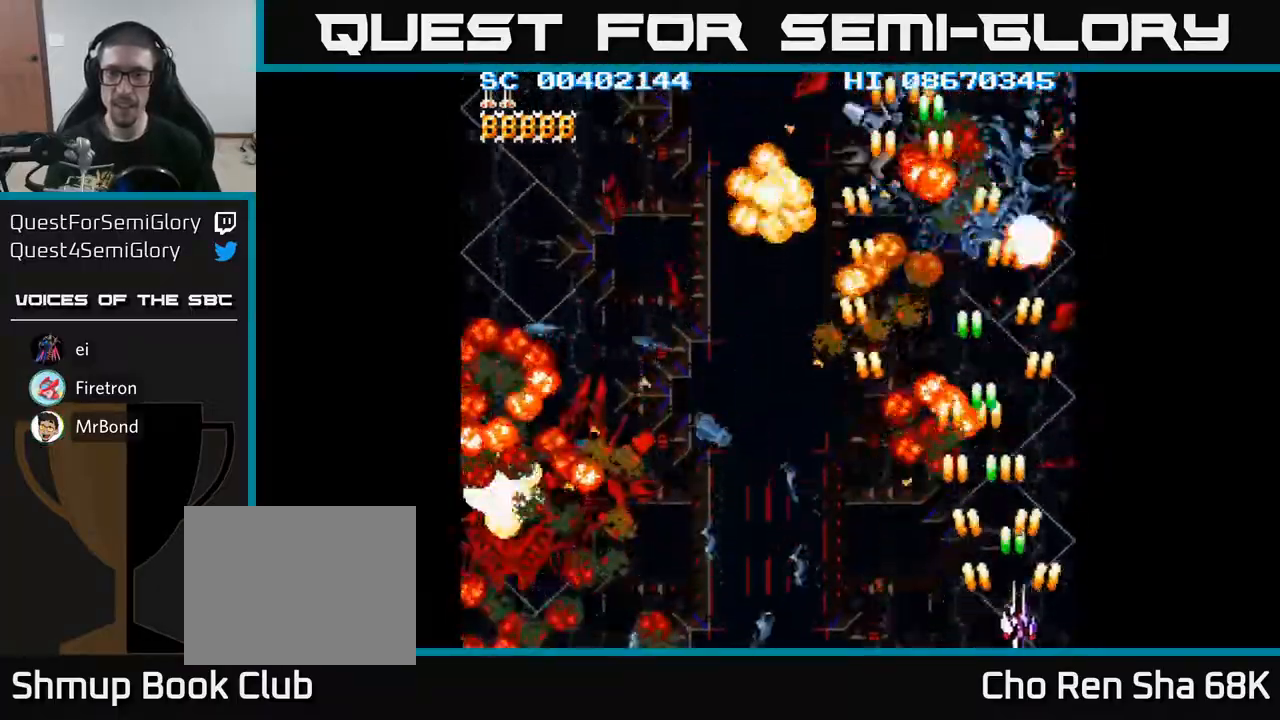
{"buttons": ["A", "DPAD_DOWN", "DPAD_LEFT"], "events": [[233, "DPAD_DOWN", "down"], [233, "DPAD_RIGHT", "up"], [267, "DPAD_LEFT", "down"]]}
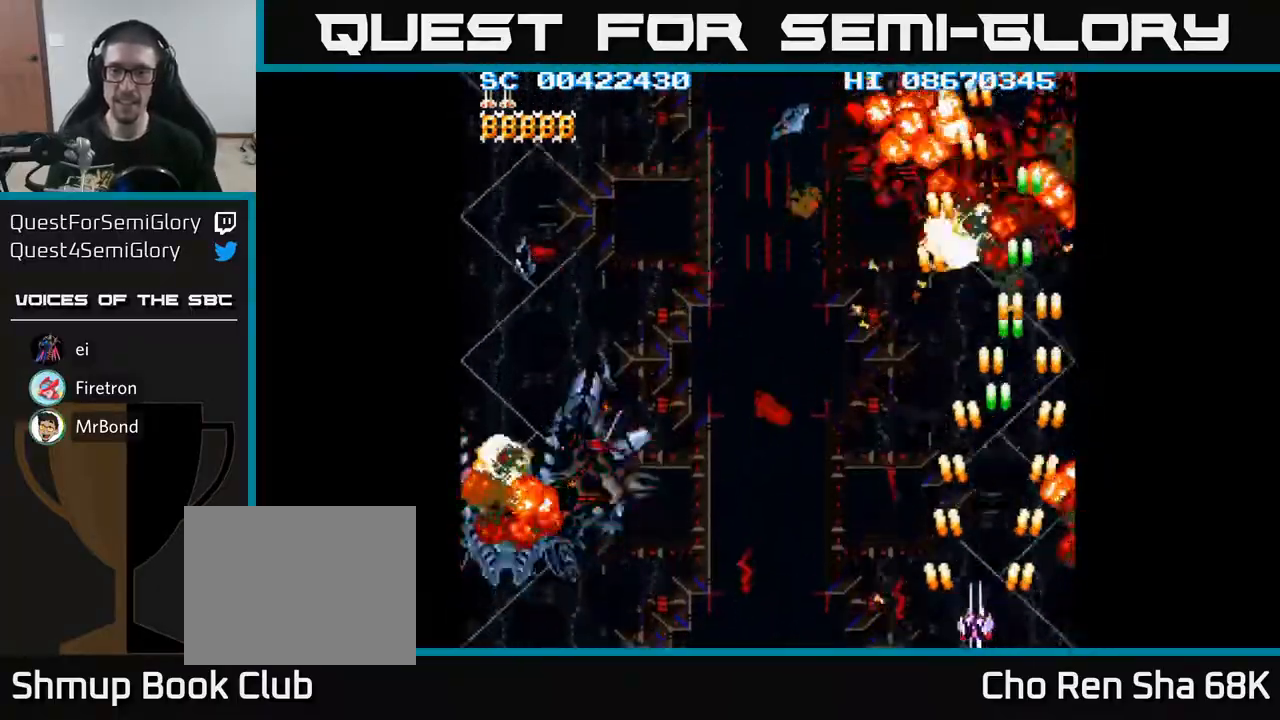
{"buttons": ["A", "DPAD_LEFT"], "events": [[83, "DPAD_DOWN", "up"]]}
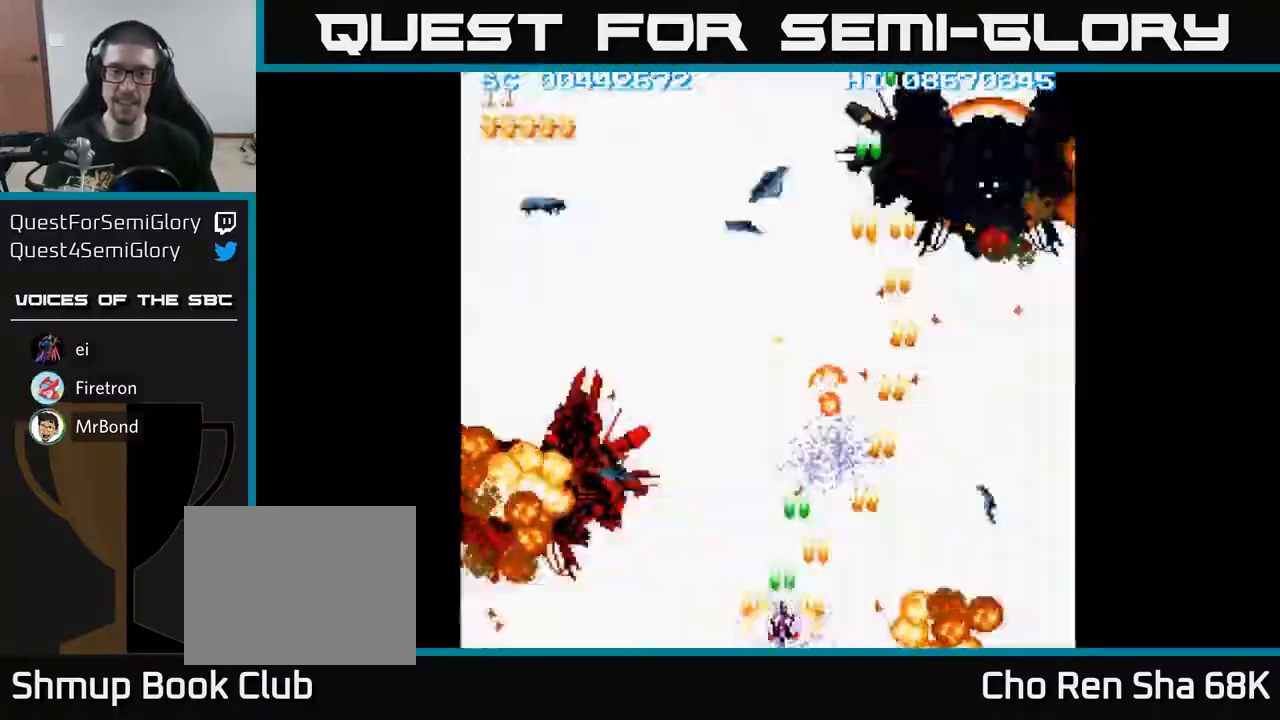
{"buttons": ["A", "DPAD_LEFT"], "events": []}
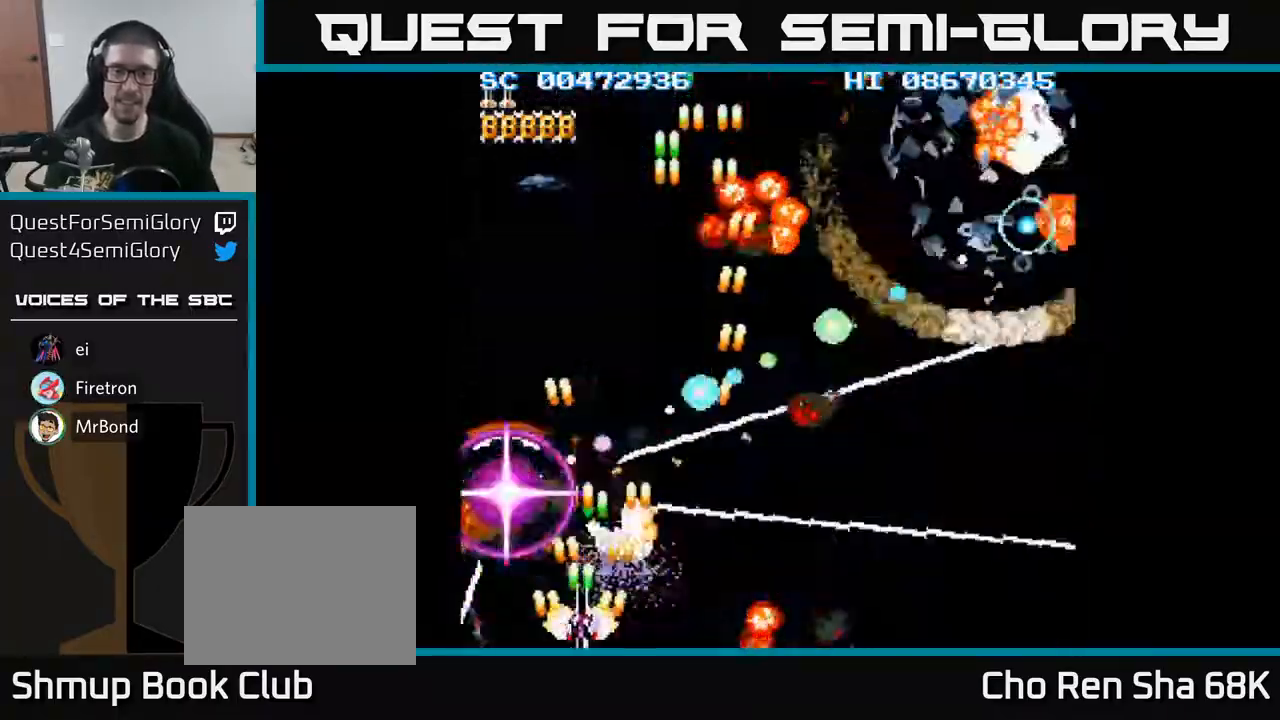
{"buttons": ["A", "DPAD_RIGHT"], "events": [[433, "DPAD_LEFT", "up"], [450, "DPAD_RIGHT", "down"]]}
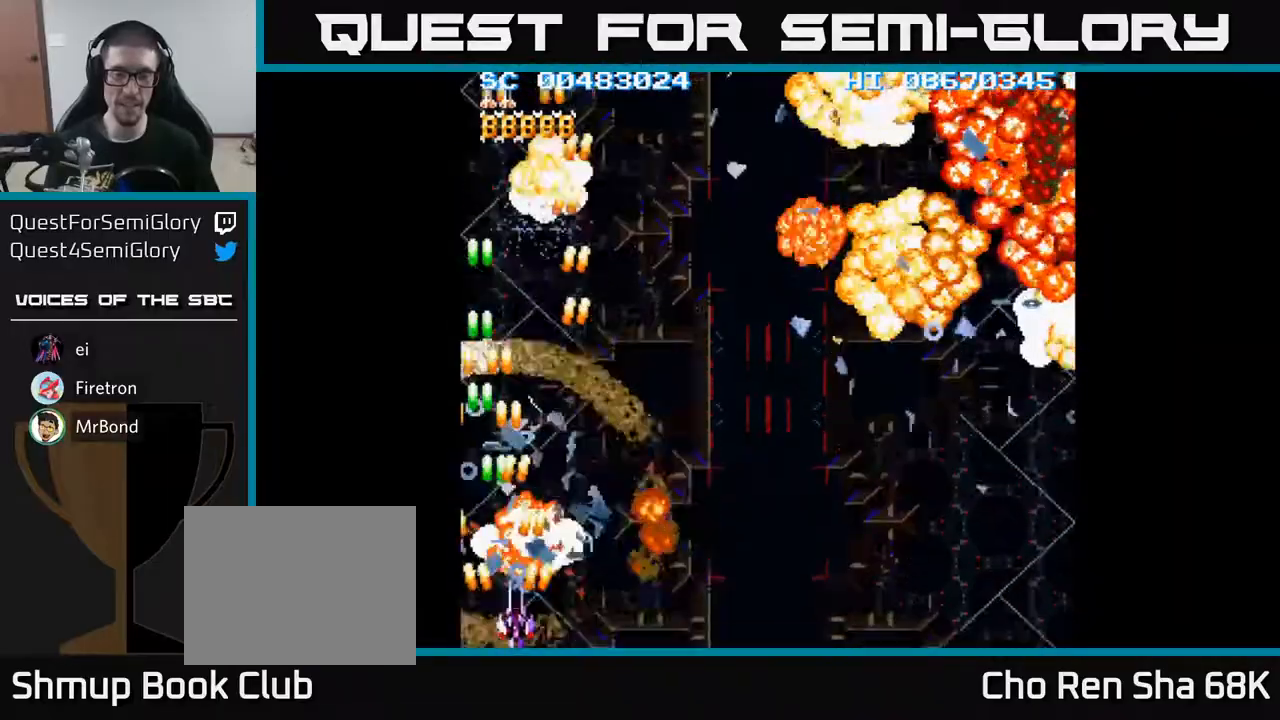
{"buttons": ["A", "DPAD_RIGHT"], "events": [[50, "A", "up"], [100, "A", "down"]]}
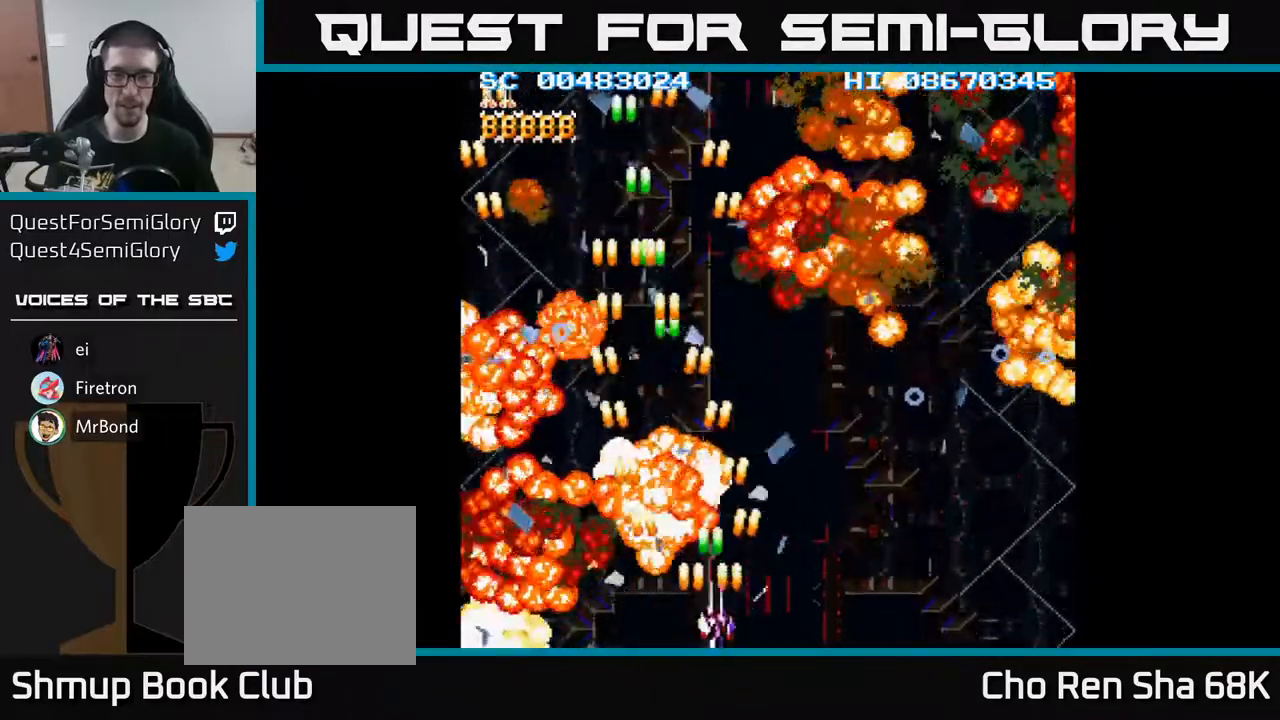
{"buttons": ["A", "DPAD_RIGHT"], "events": []}
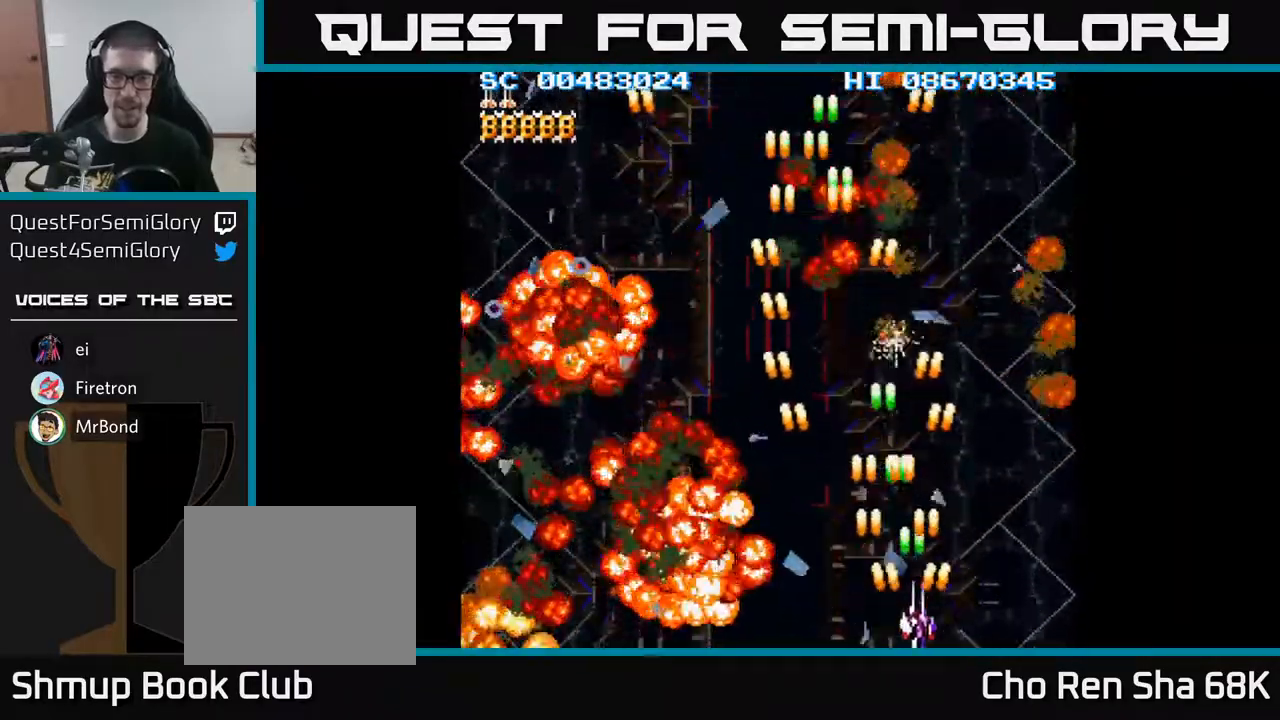
{"buttons": ["A", "DPAD_LEFT"], "events": [[383, "DPAD_DOWN", "down"], [417, "DPAD_RIGHT", "up"], [433, "DPAD_DOWN", "up"], [433, "DPAD_LEFT", "down"]]}
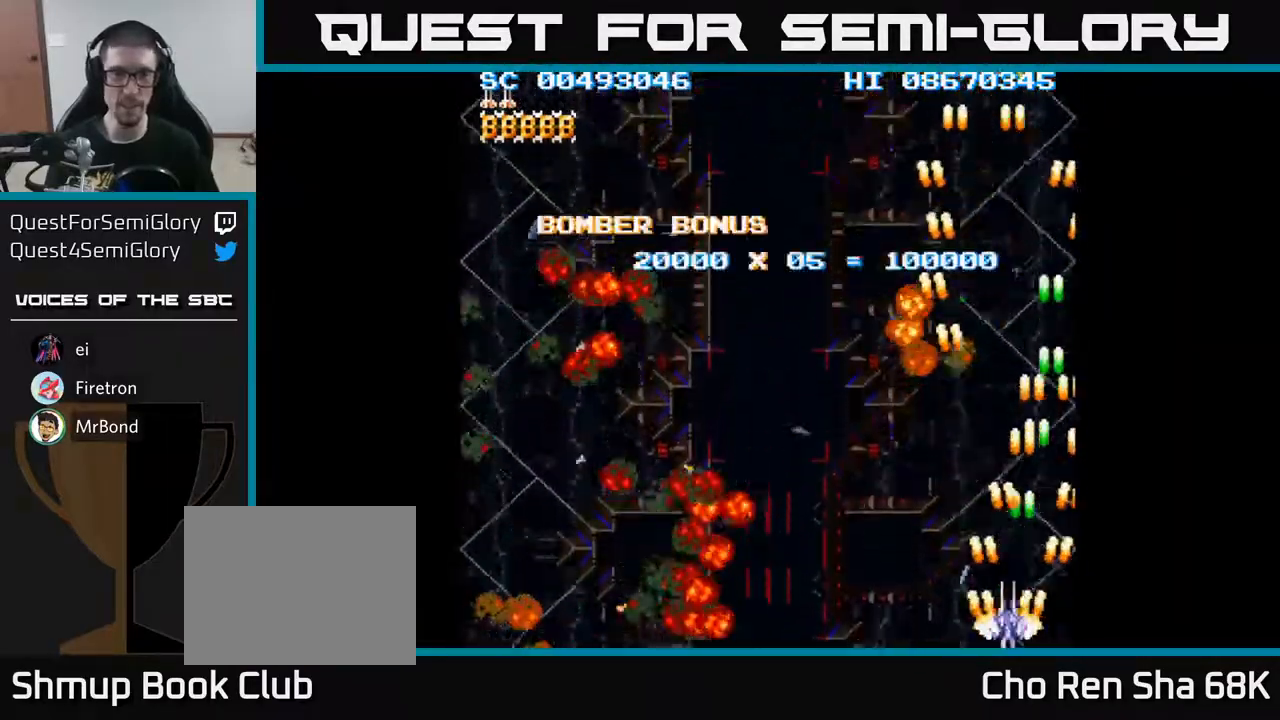
{"buttons": ["A", "DPAD_LEFT"], "events": []}